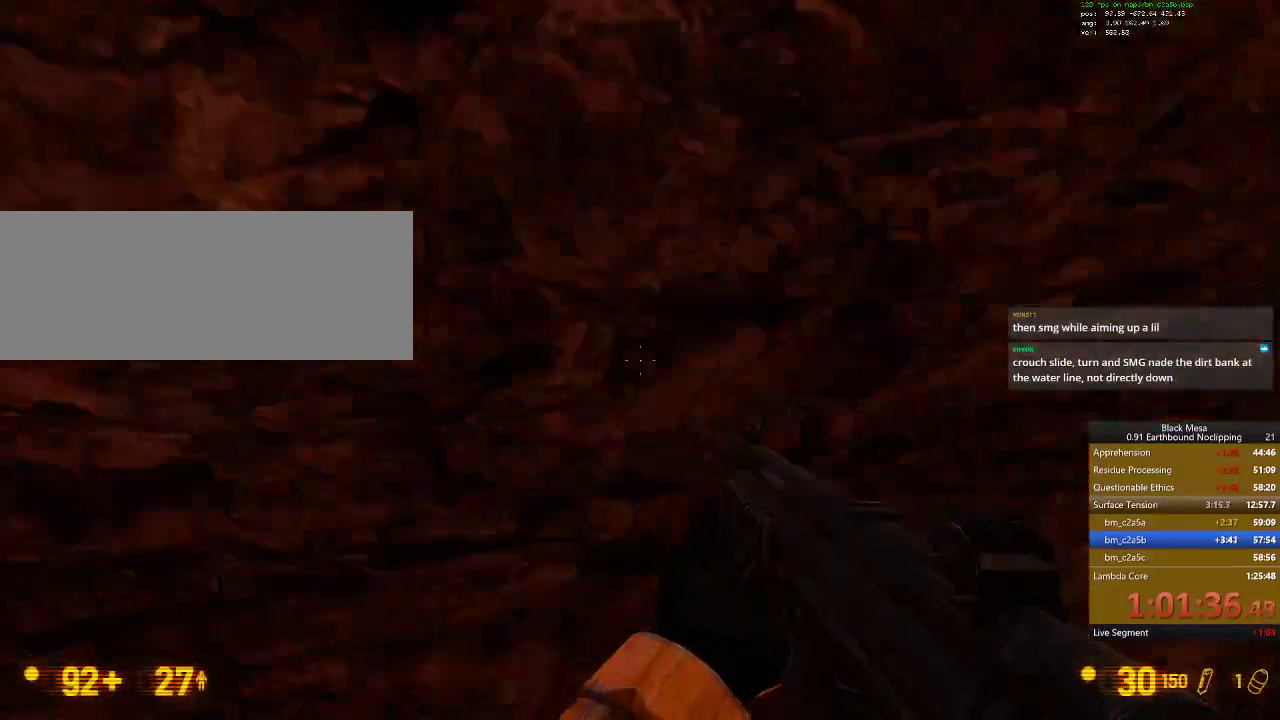
Gameplay with keyboard; each line is a JSON object with the keys held at the frame after it. "events" lists presses ("down") and releases ("up") of ".", "/", "0", "1", "2", "3", "4", "5", "6", "7", "8", "9", "a", "alt_l", "alt_r", "b", "backslash", "backspace", "c", "caps_lock", "comma", "ctrl_l", "ctrl_r", "d", "down", "e", "equals", "escape", "f", "f1", "f10", "f11", "f12", "f2", "f3", "f4", "f5", "f6", "f7", "f8", "f9", "g", "h", "i", "j", "k", "l", "lbracket", "left", "m", "minus", "n", "num0", "num1", "num2", "num3", "num4", "num5", "num6", "num7", "num8", "num9", "o", "p", "q", "quote", "r", "rbracket", "return", "right", "s", "semicolon", "shift_l", "shift_r", "space", "super", "t", "tab", "tilde", "u", "up", "v", "w", "x", "y" and "z" between this image and that frame as [ms after this image, input, new state], when the widget could be followed in between. No other keys are recorded. Mouse input is not recorded.
{"keys": [], "events": [[100, "w", "up"], [300, "0", "down"], [434, "0", "up"]]}
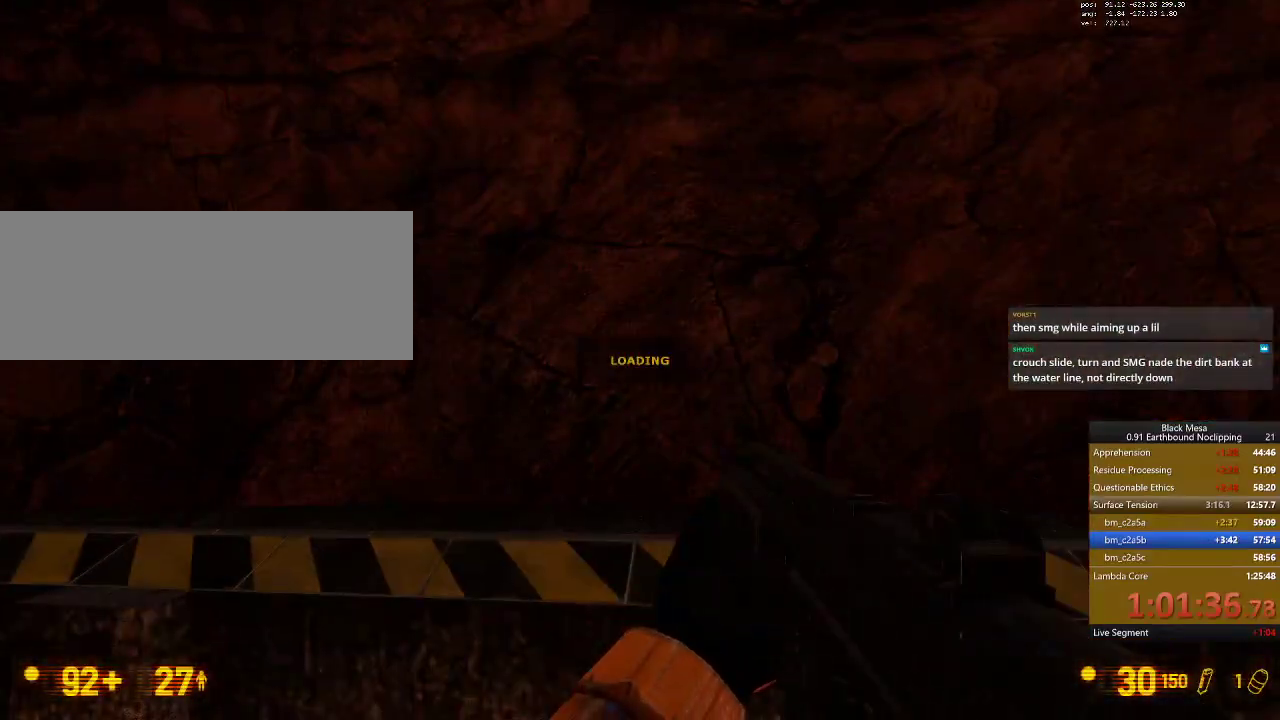
{"keys": [], "events": []}
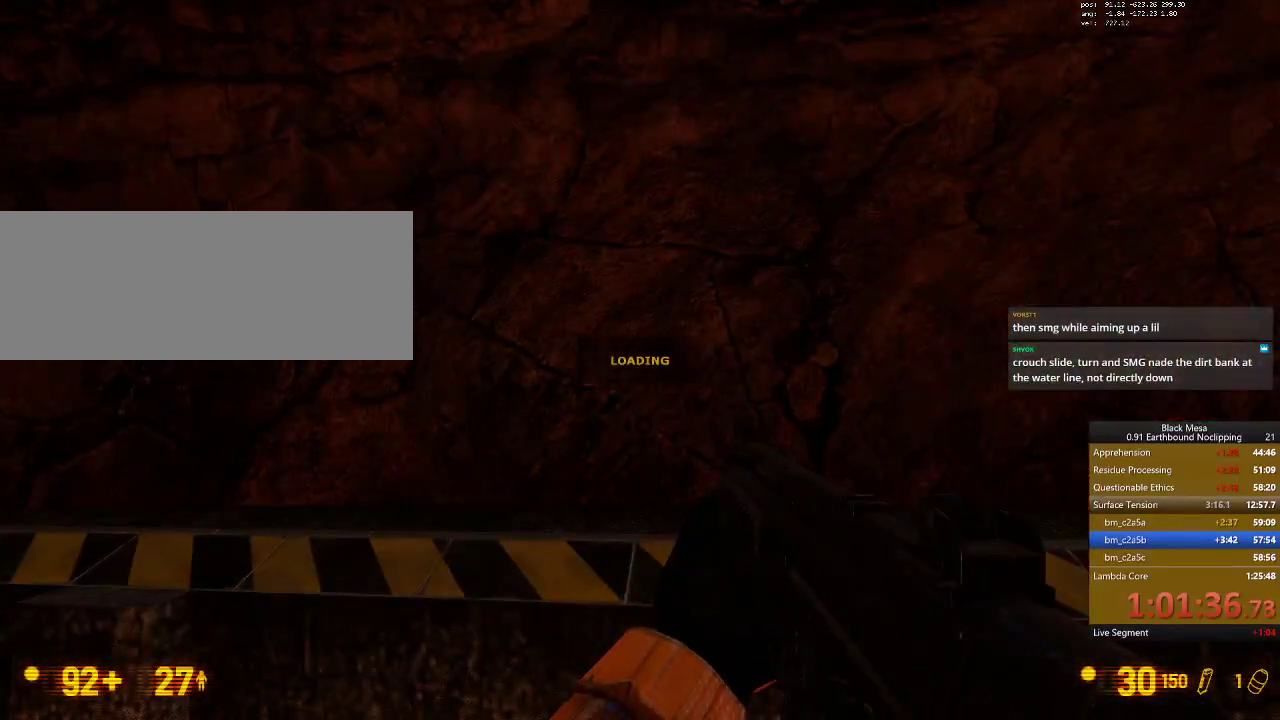
{"keys": [], "events": []}
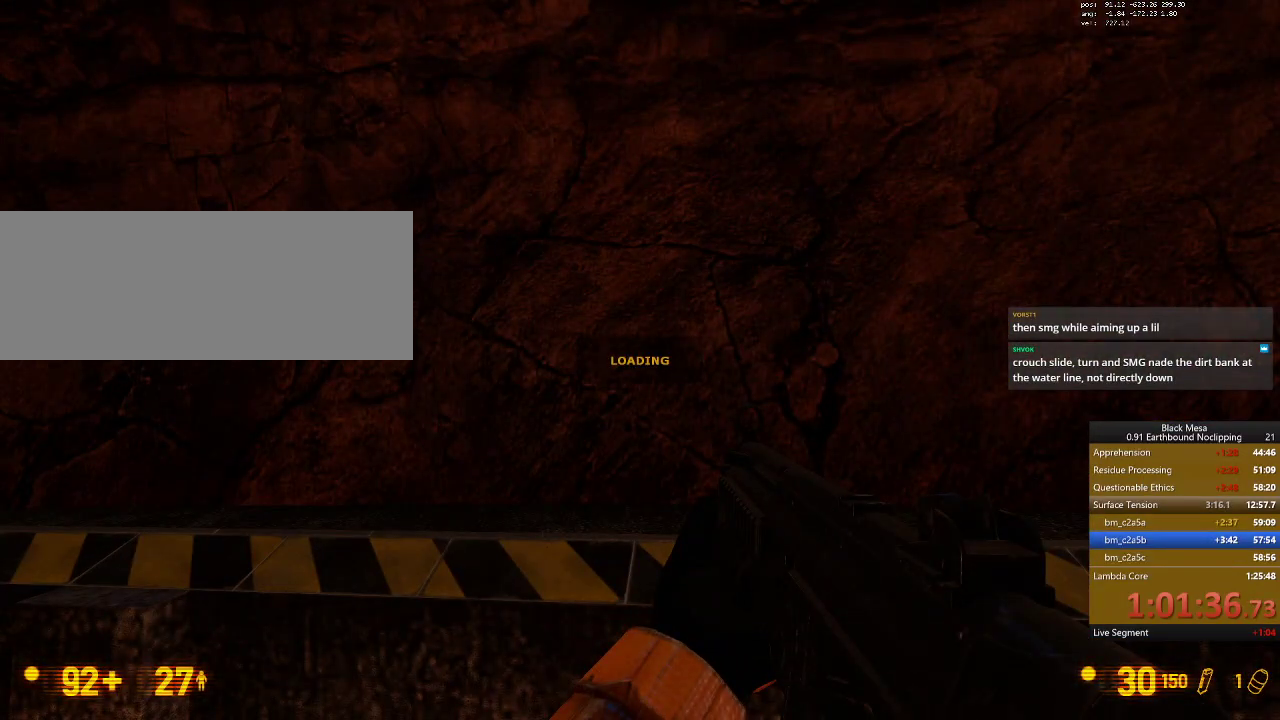
{"keys": [], "events": []}
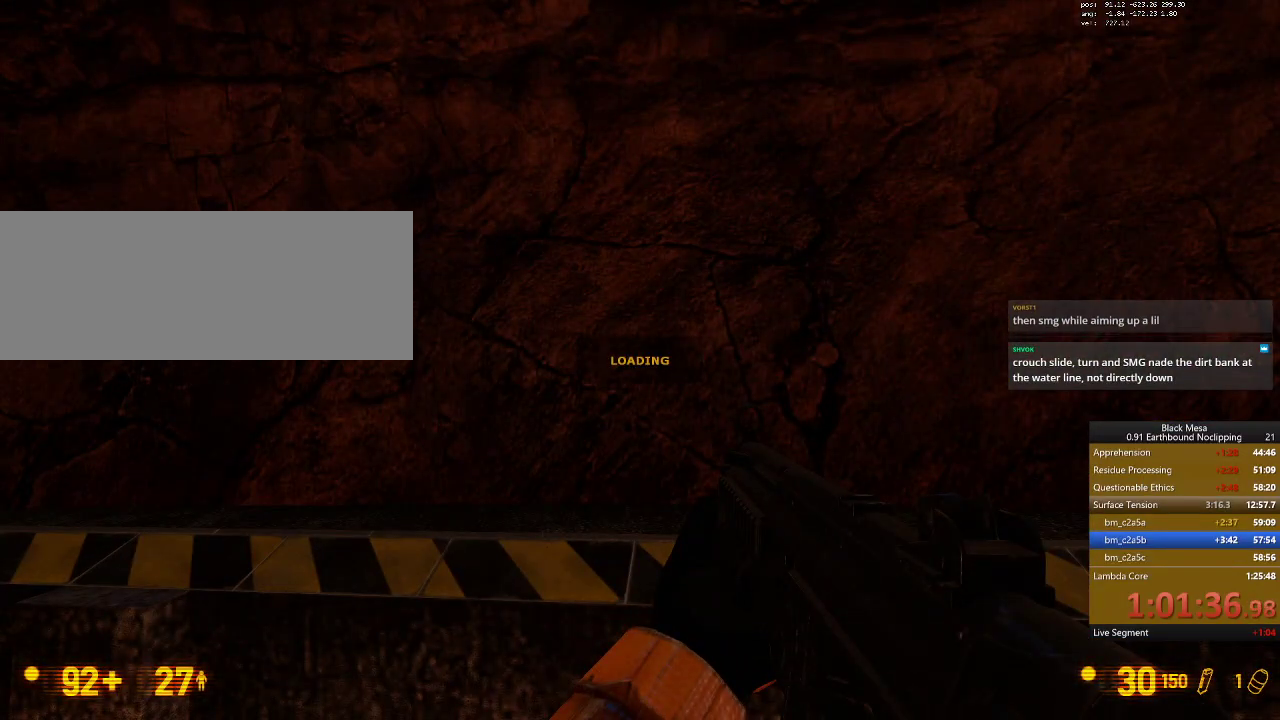
{"keys": ["w"], "events": [[500, "w", "down"]]}
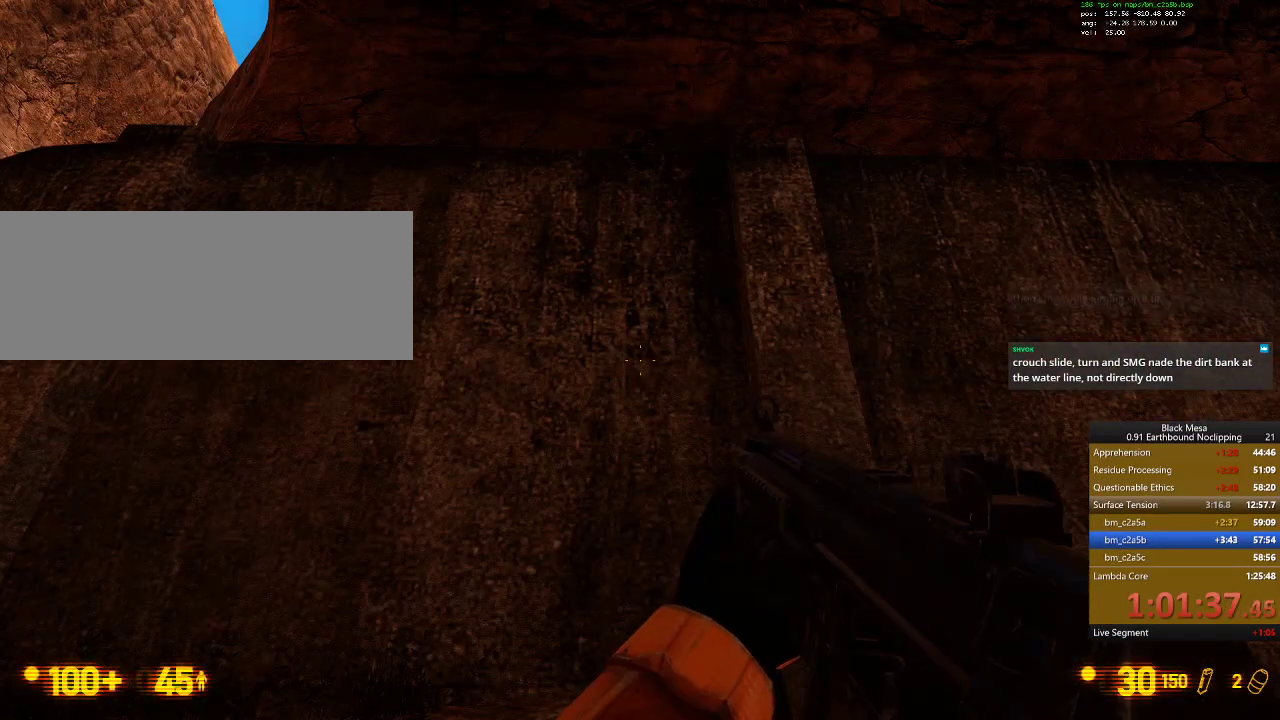
{"keys": ["w"], "events": []}
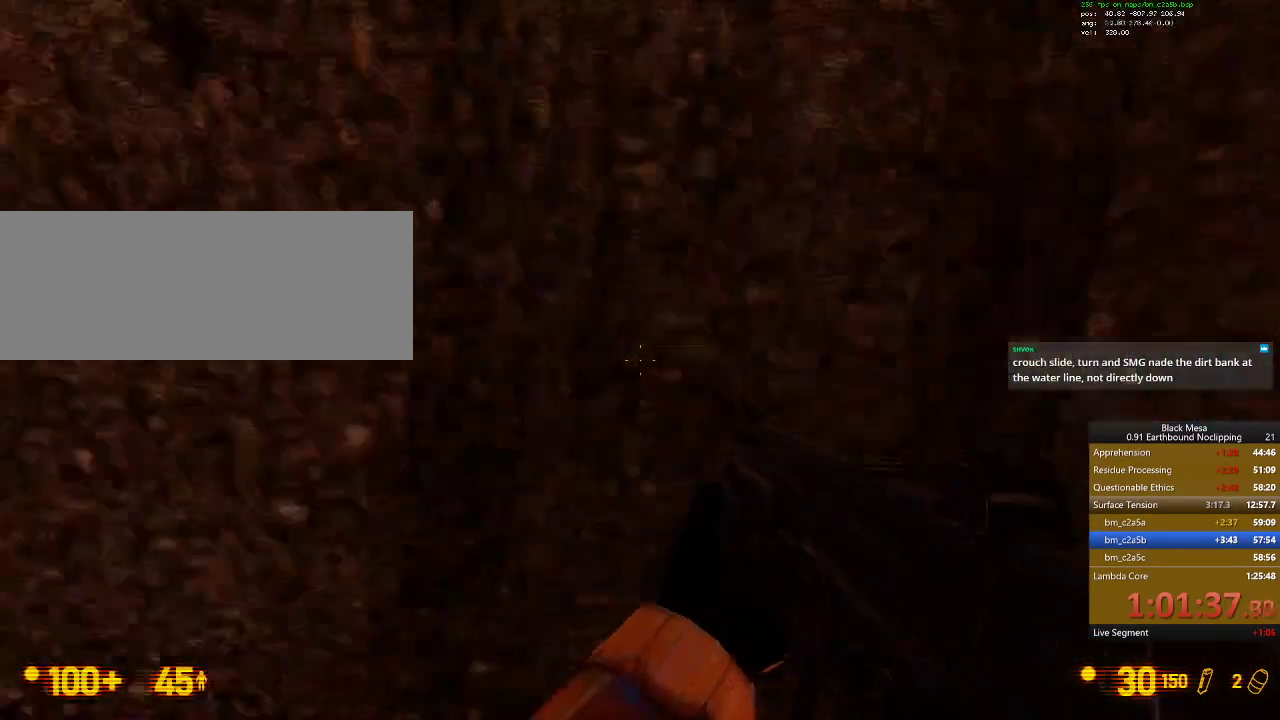
{"keys": [], "events": [[67, "d", "down"], [134, "w", "up"], [200, "d", "up"]]}
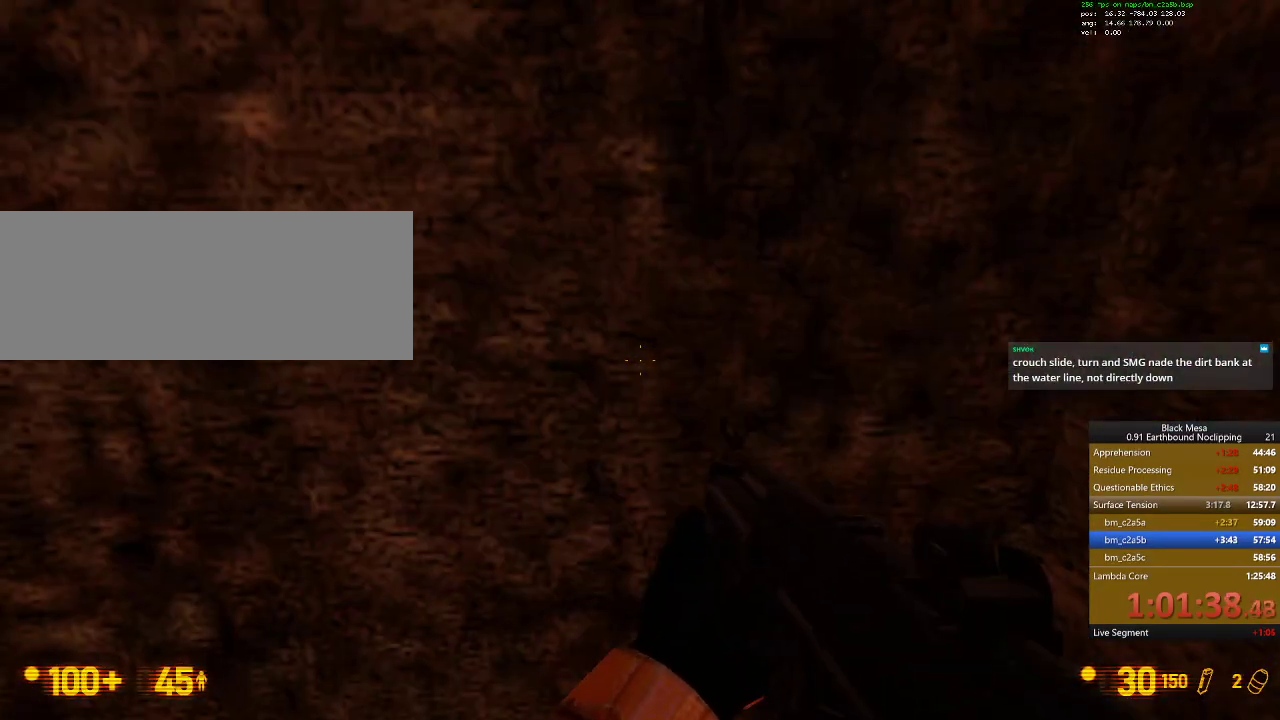
{"keys": ["shift_l"], "events": [[100, "w", "down"], [167, "w", "up"], [267, "shift_l", "down"]]}
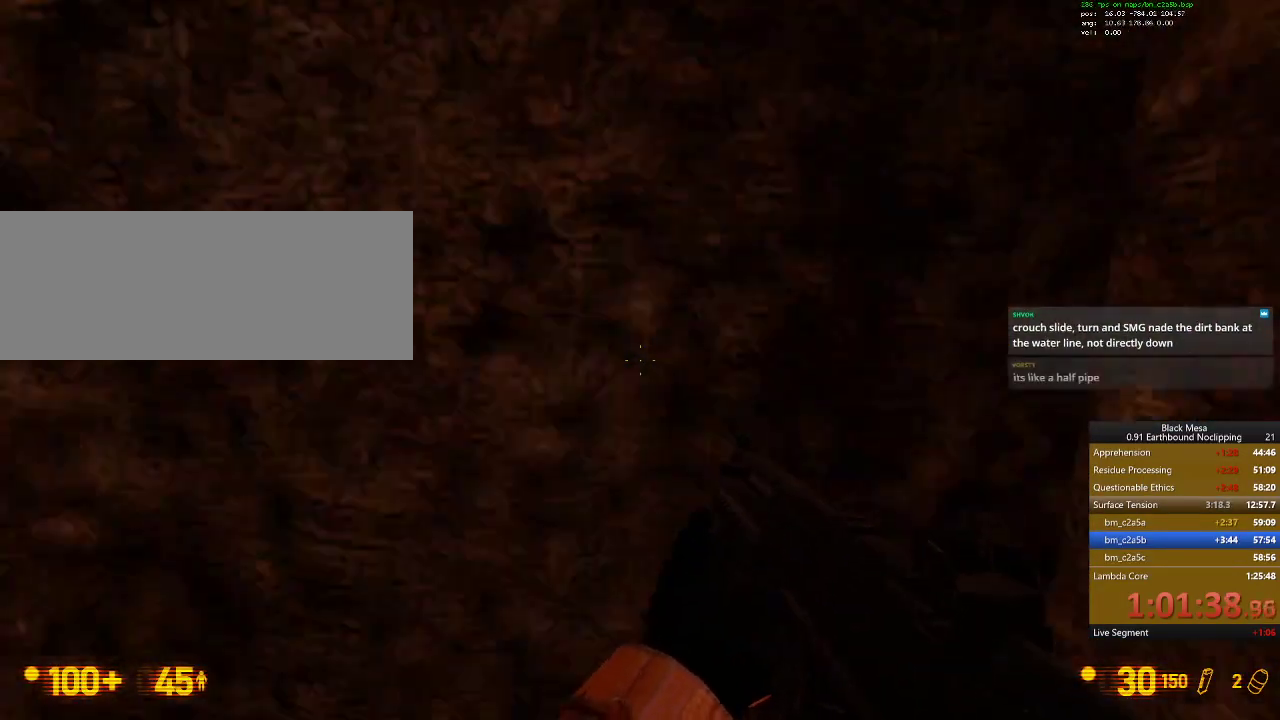
{"keys": ["9", "shift_l"], "events": [[167, "w", "down"], [400, "w", "up"], [500, "9", "down"]]}
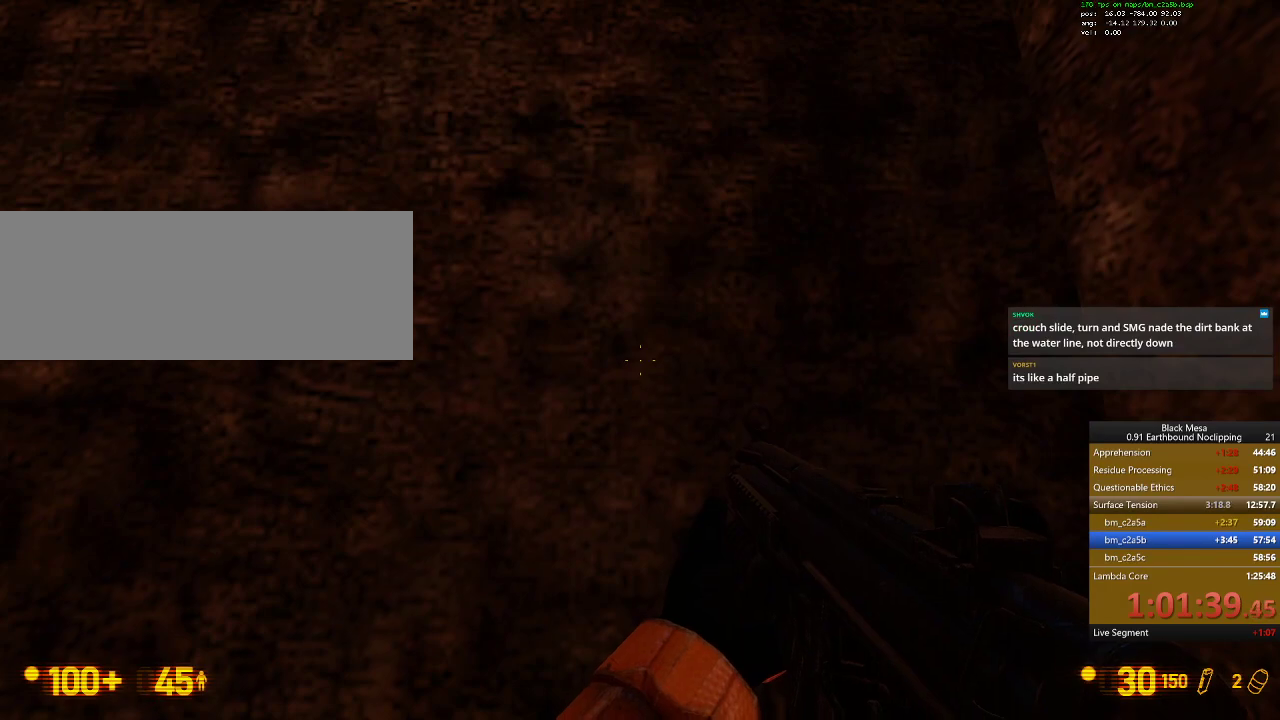
{"keys": ["shift_l"], "events": [[134, "9", "up"]]}
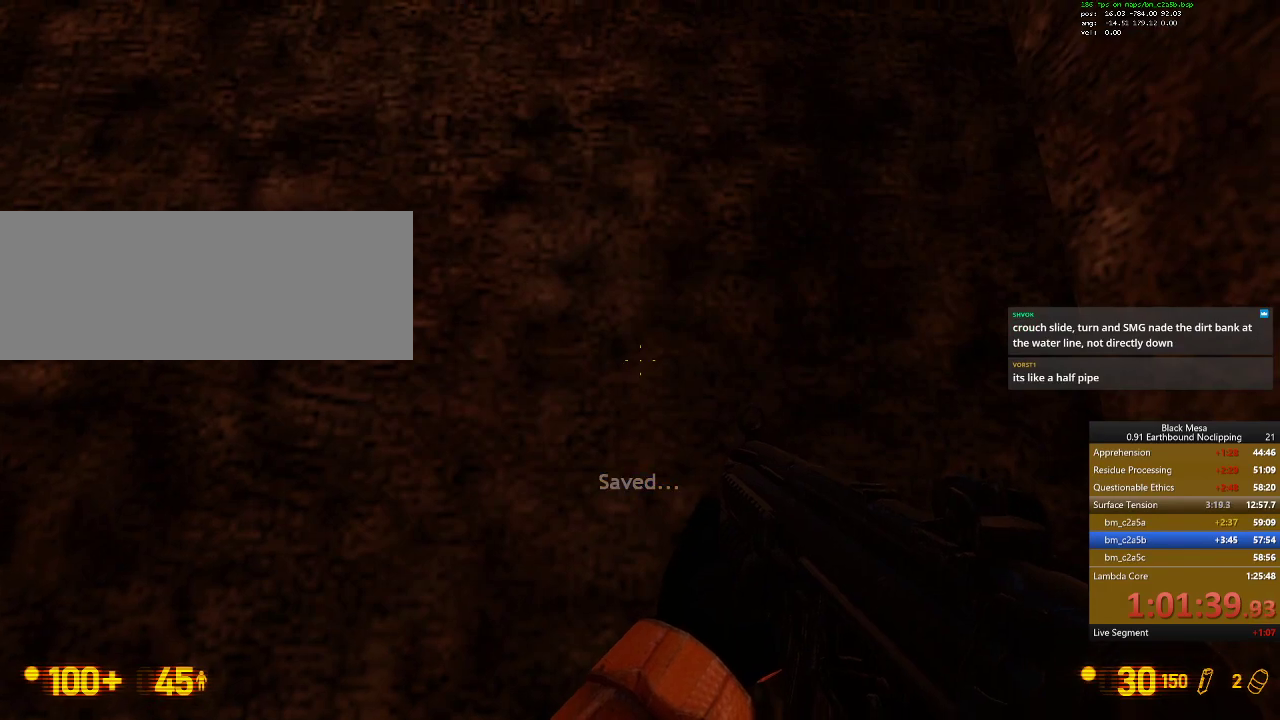
{"keys": ["shift_l"], "events": []}
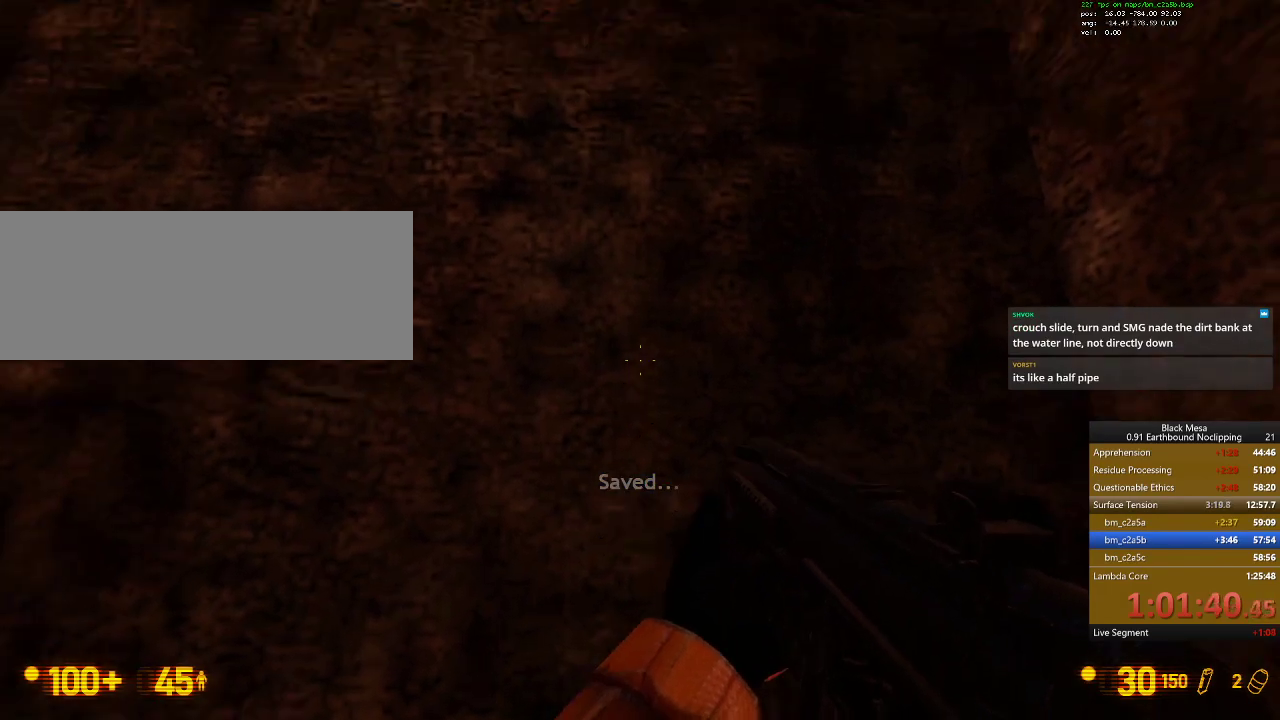
{"keys": ["shift_l", "space"], "events": [[267, "space", "down"]]}
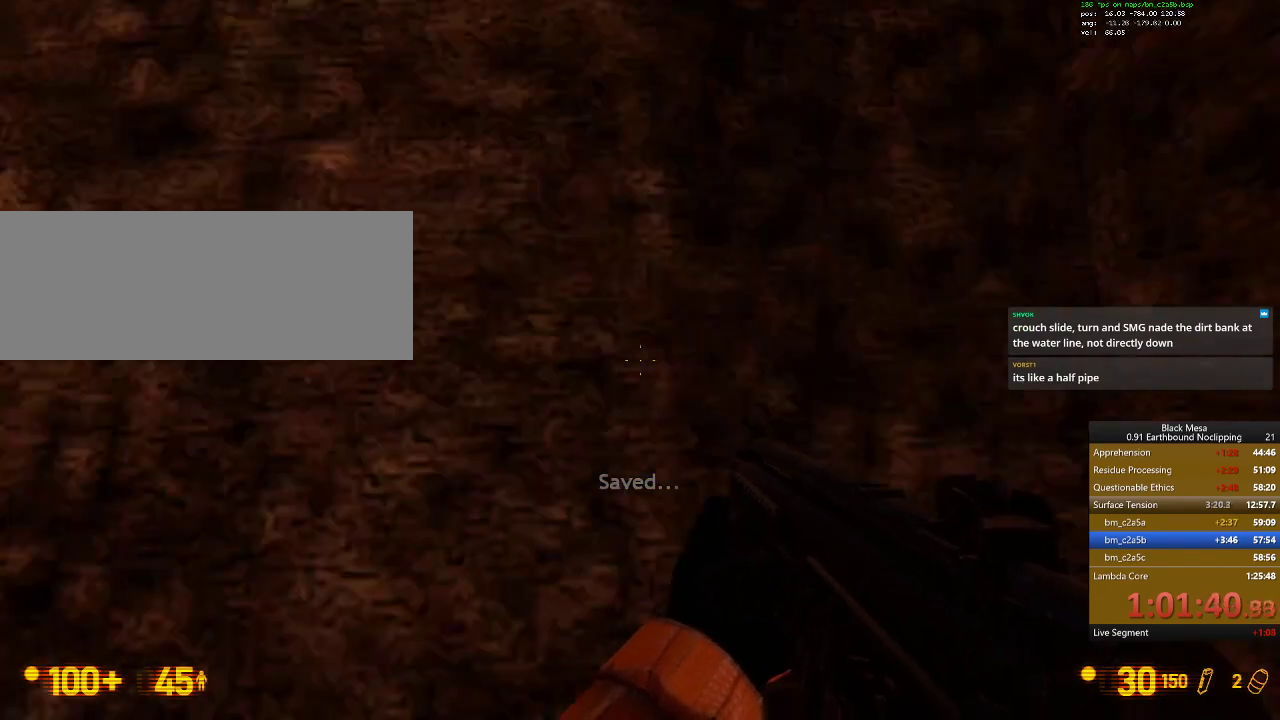
{"keys": ["shift_l", "space"]}
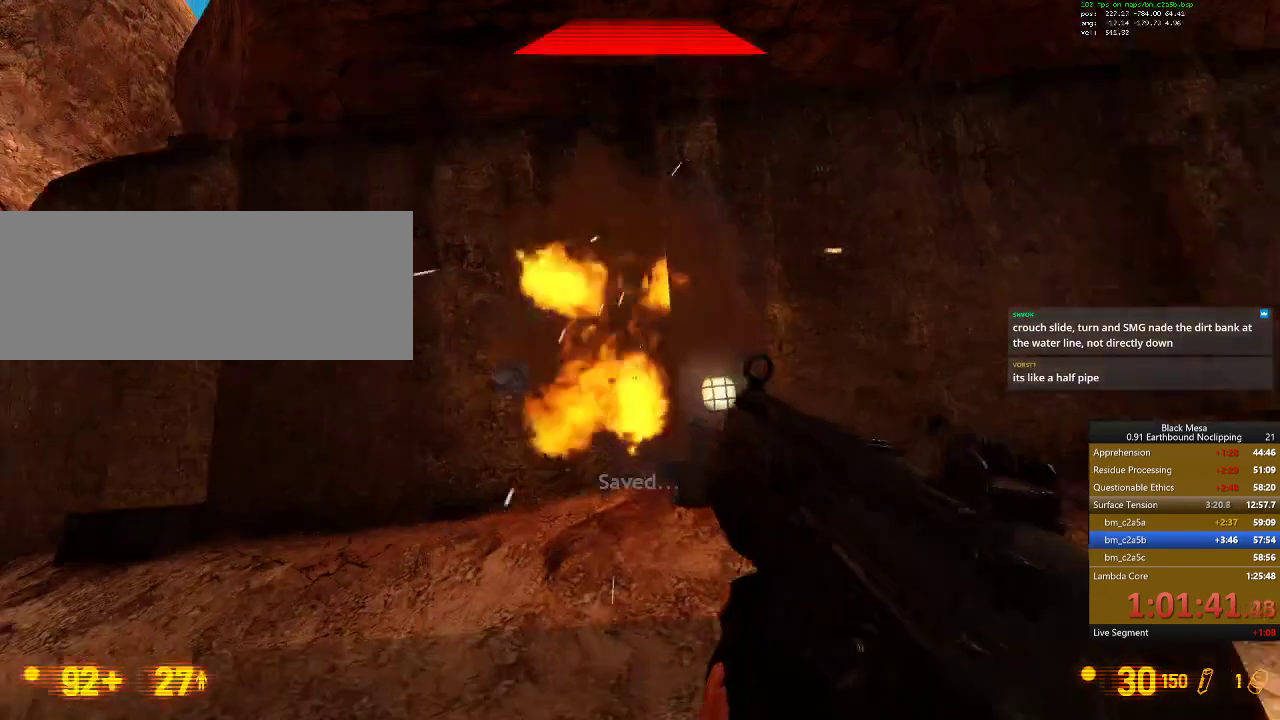
{"keys": [], "events": [[500, "shift_l", "up"], [500, "space", "up"]]}
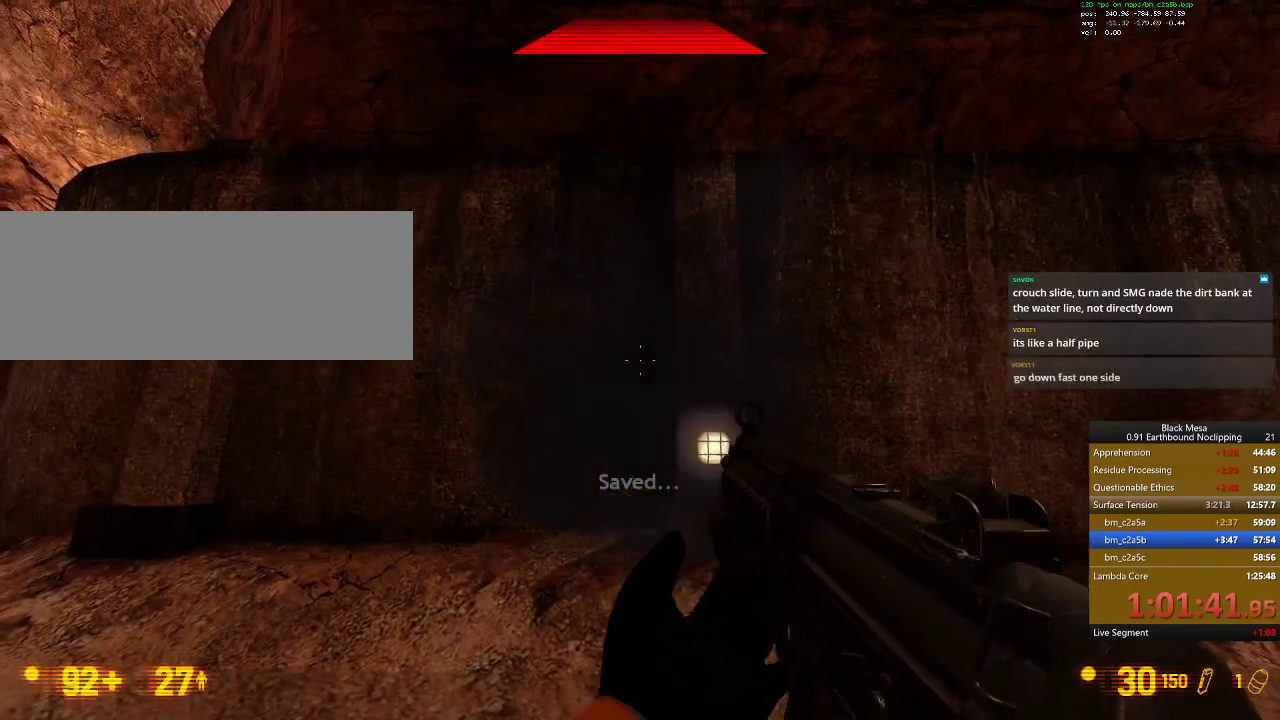
{"keys": [], "events": [[34, "0", "down"], [167, "0", "up"]]}
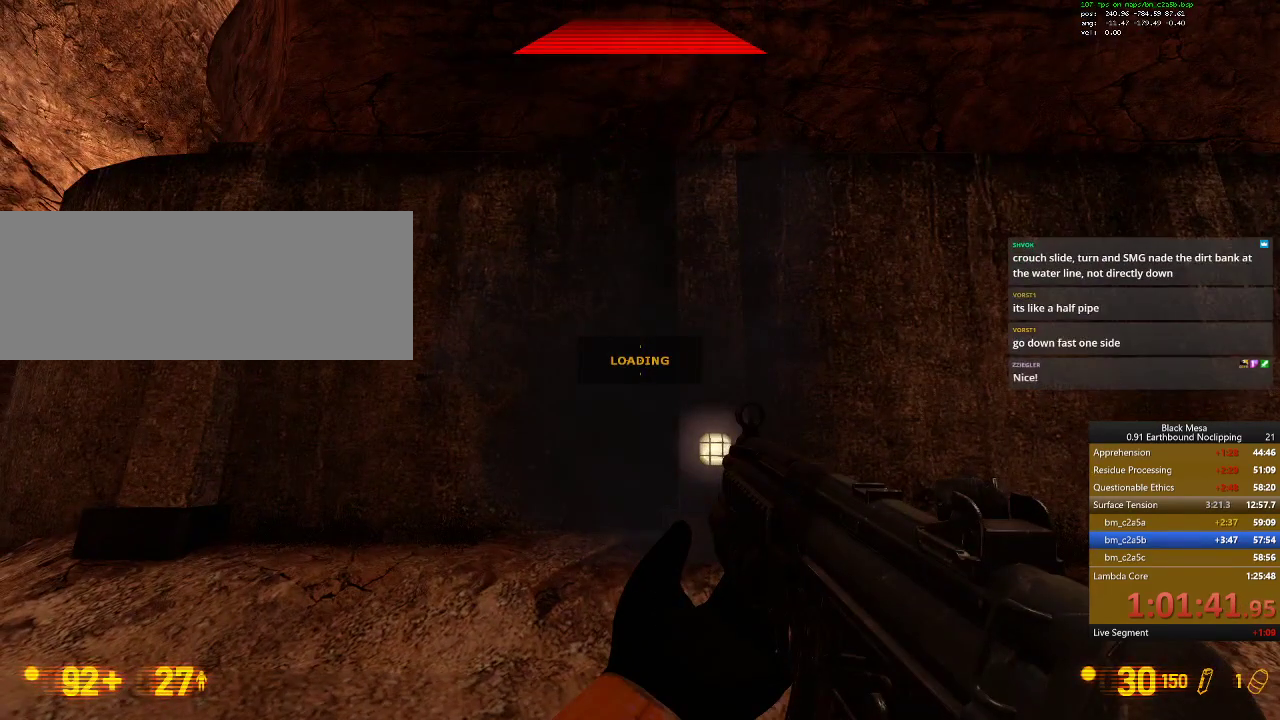
{"keys": [], "events": []}
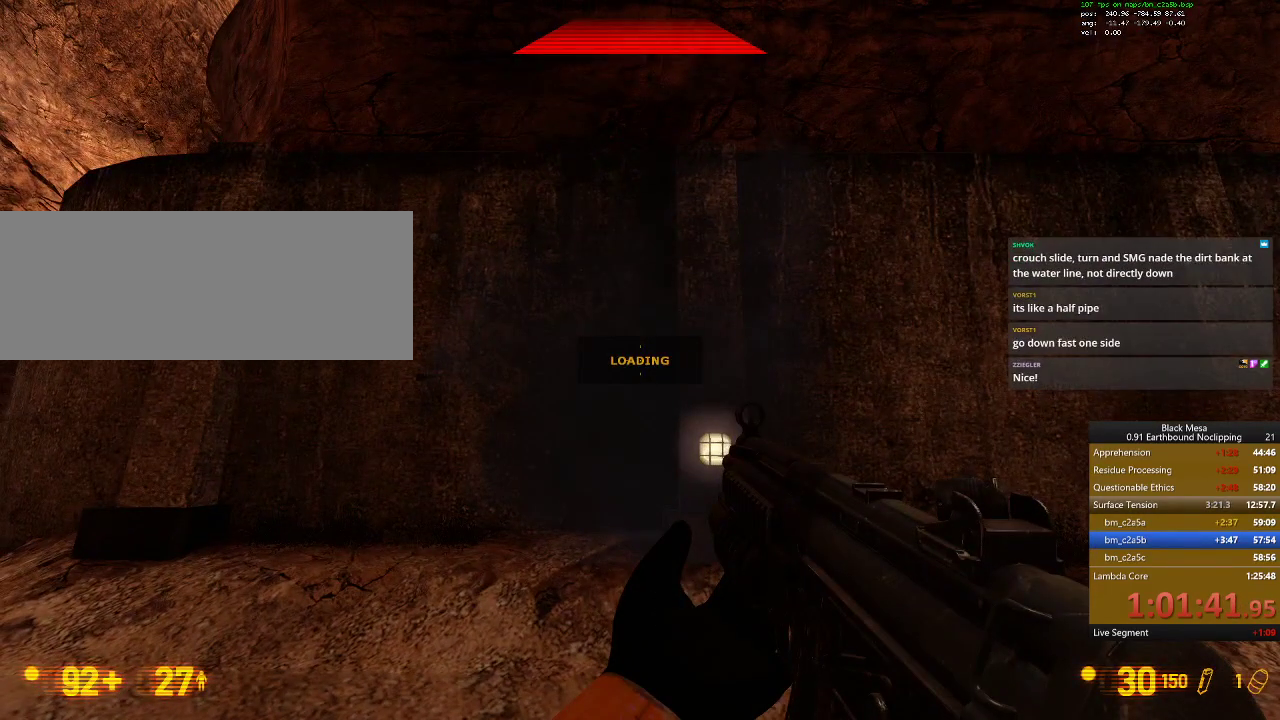
{"keys": [], "events": []}
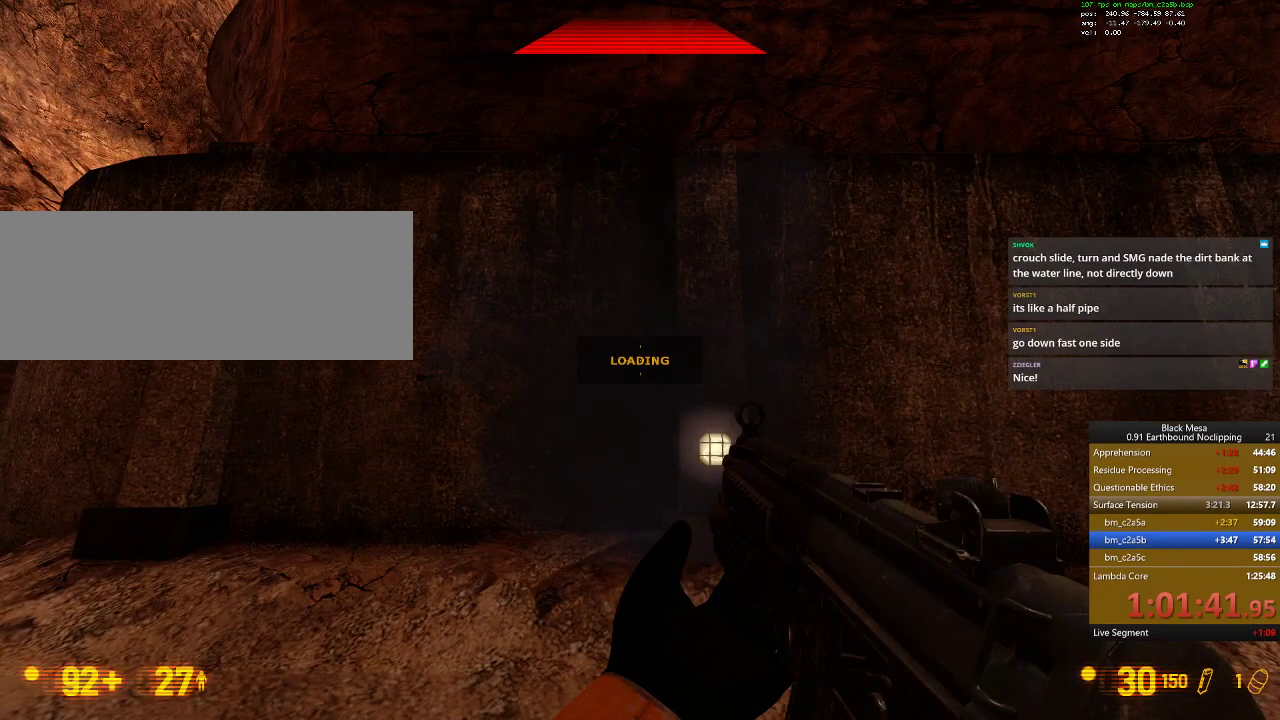
{"keys": [], "events": []}
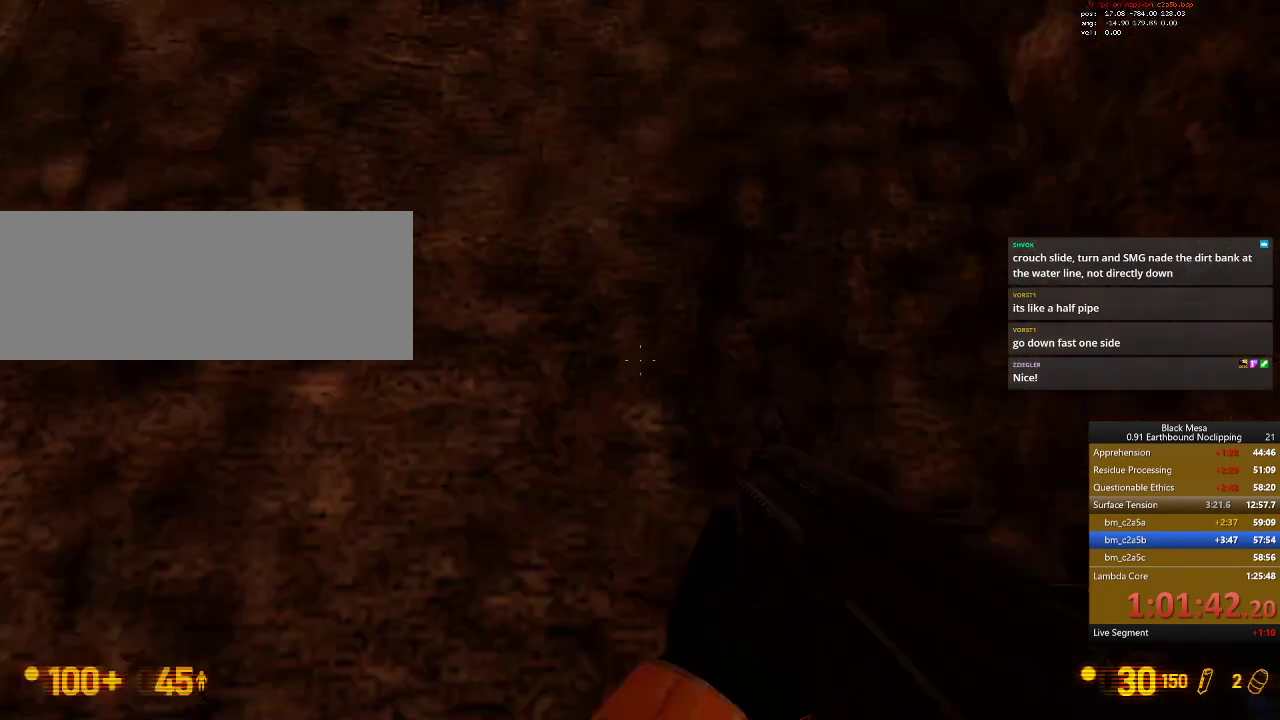
{"keys": ["shift_l"], "events": [[300, "shift_l", "down"]]}
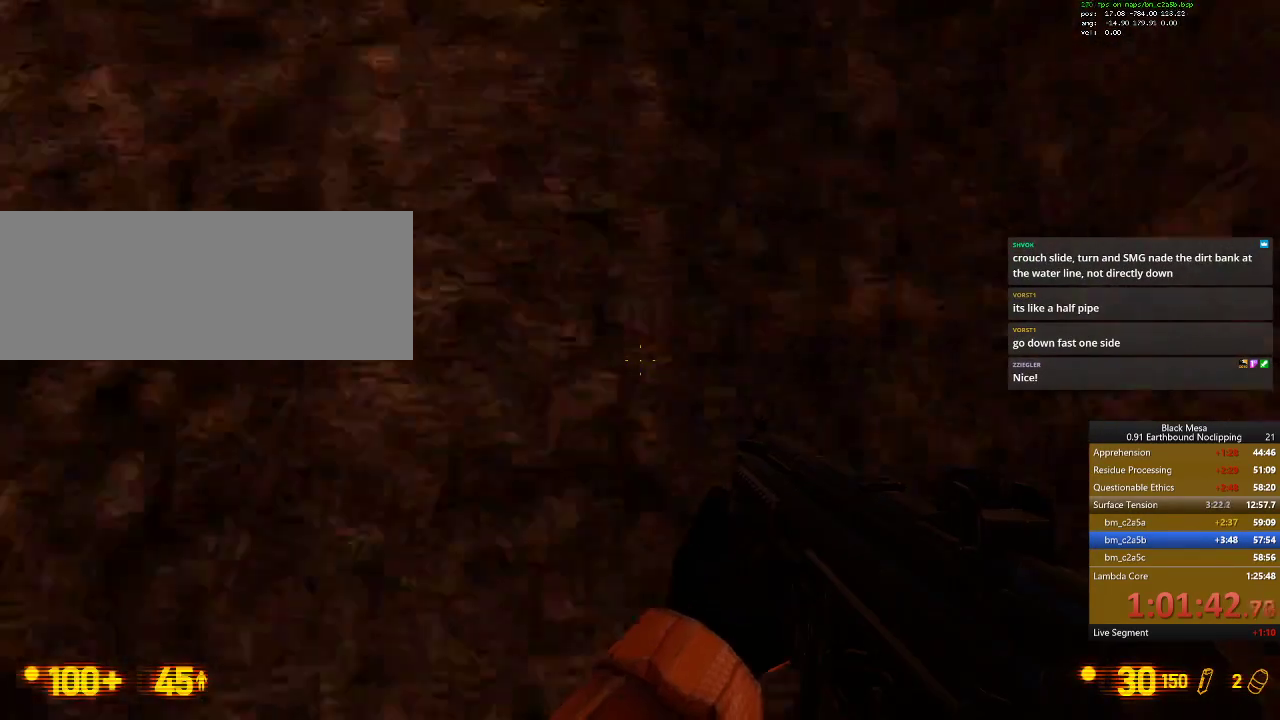
{"keys": ["d", "shift_l", "w"], "events": [[100, "w", "down"], [434, "d", "down"]]}
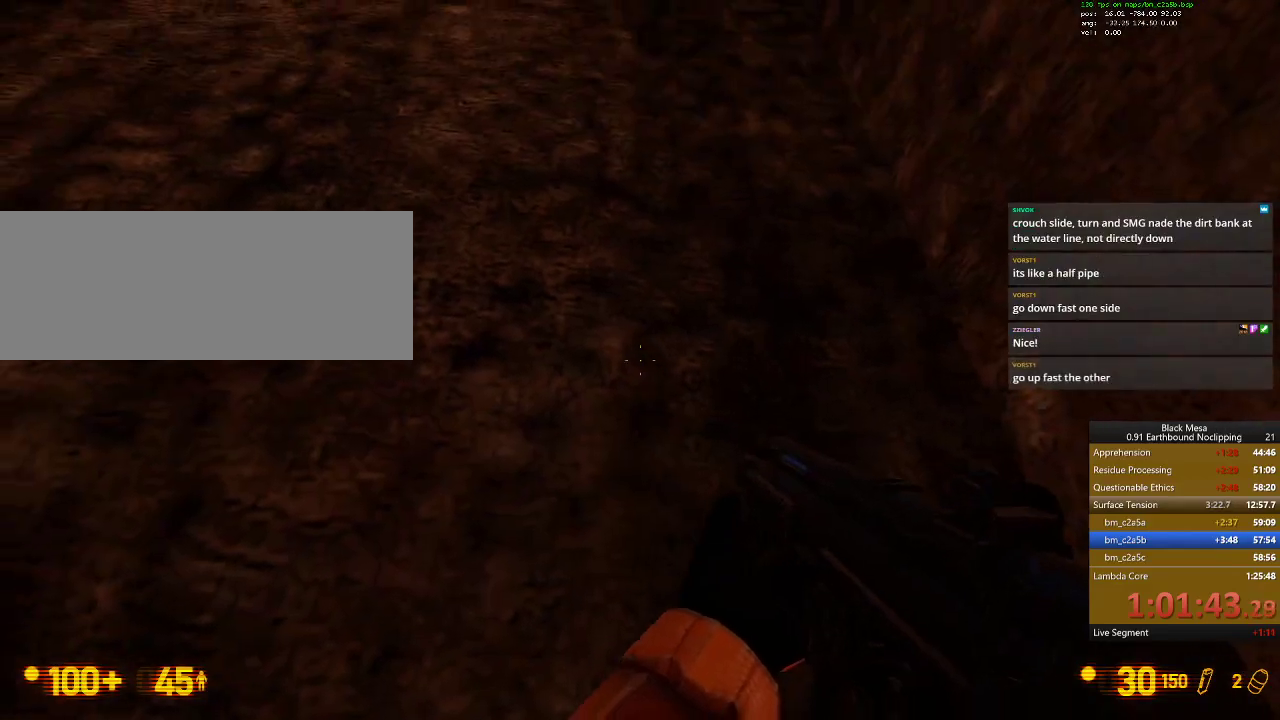
{"keys": ["shift_l"], "events": [[34, "d", "up"], [167, "w", "up"], [234, "d", "down"], [400, "d", "up"]]}
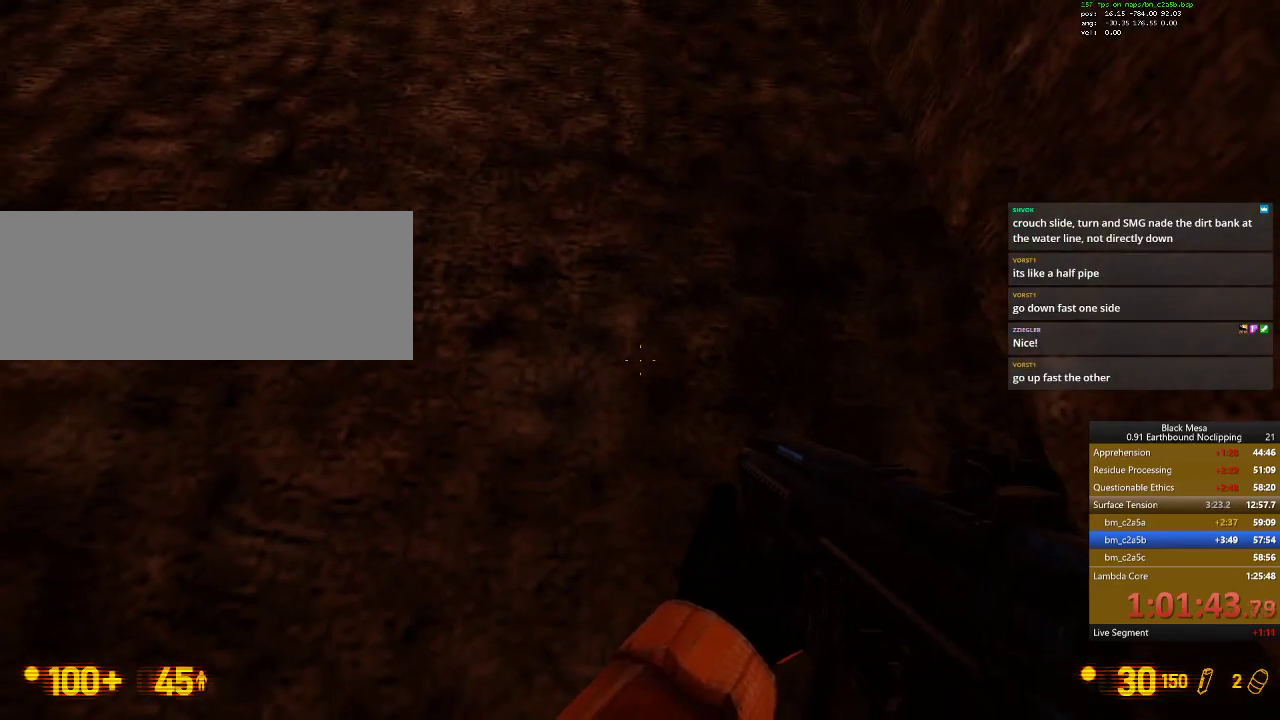
{"keys": ["shift_l", "space"], "events": [[434, "space", "down"]]}